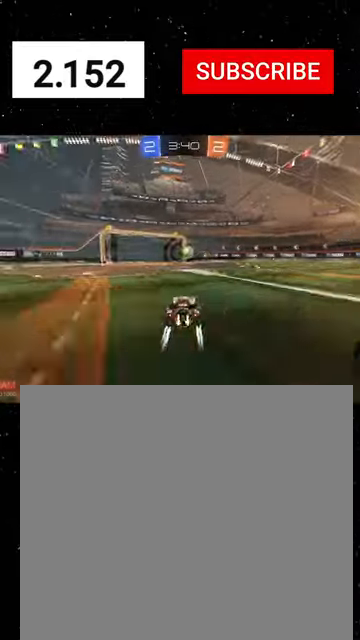
Gameplay with a controller (Xbox layout); each line is a JSON object with the inputs held at the frame after it. "events" lists button and stick changes between this image and that frame as [ms after this image, input, new state], when the widget could be followed in between. Not read: SELECT right_stick.
{"buttons": ["R2"], "left_stick": "center", "events": [[34, "Y", "up"], [67, "R1", "down"], [67, "left_stick", "right"], [234, "R1", "up"], [500, "left_stick", "center"]]}
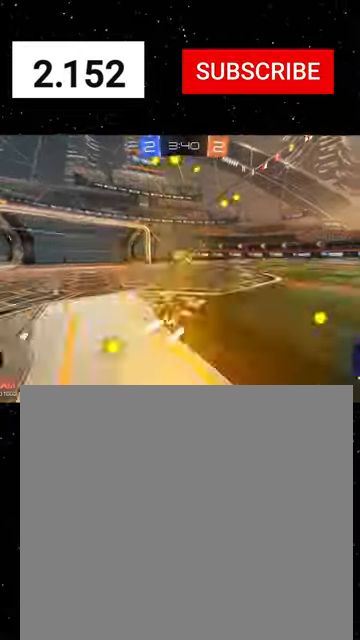
{"buttons": ["L1", "R2"], "left_stick": "left", "events": [[67, "left_stick", "right"], [267, "left_stick", "center"], [367, "left_stick", "left"], [400, "L1", "down"]]}
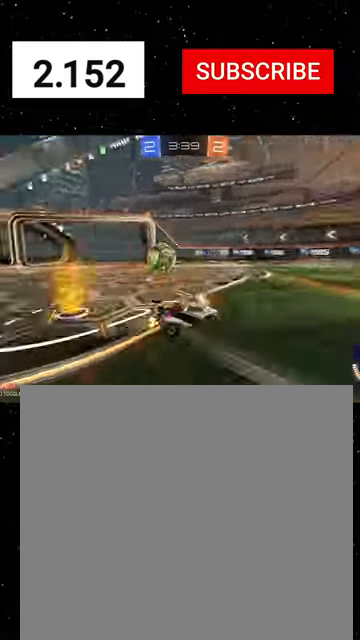
{"buttons": ["R1", "R2"], "left_stick": "center", "events": [[34, "L1", "up"], [134, "L2", "down"], [134, "R2", "up"], [267, "L2", "up"], [267, "R2", "down"], [400, "left_stick", "center"], [500, "R1", "down"]]}
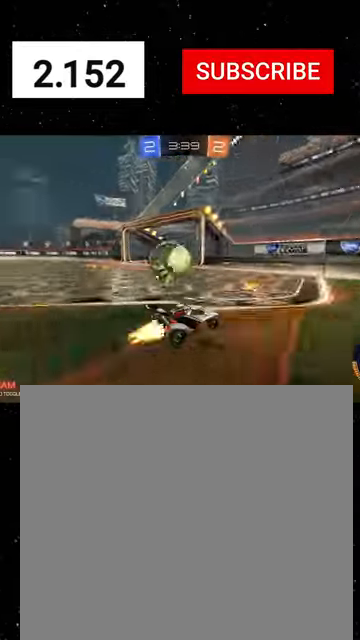
{"buttons": ["L2"], "left_stick": "down-right", "events": [[34, "R1", "up"], [34, "left_stick", "left"], [67, "L2", "down"], [100, "R2", "up"], [367, "left_stick", "down"], [434, "left_stick", "down-right"]]}
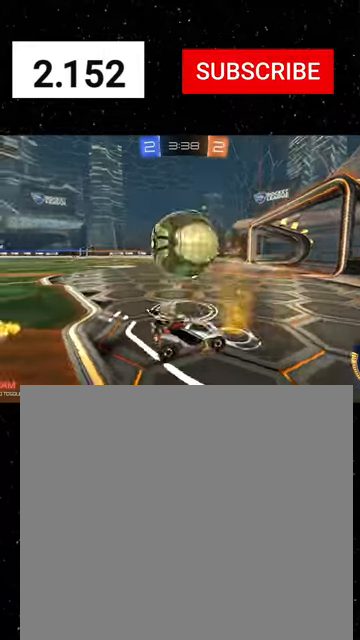
{"buttons": ["R2"], "left_stick": "left", "events": [[134, "R2", "down"], [234, "L2", "up"], [234, "left_stick", "left"], [267, "R1", "down"], [500, "R1", "up"]]}
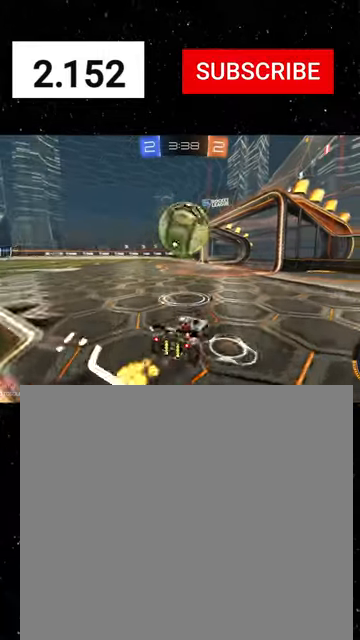
{"buttons": ["R2"], "left_stick": "right", "events": [[167, "left_stick", "center"], [400, "L2", "down"], [500, "L2", "up"], [500, "left_stick", "right"]]}
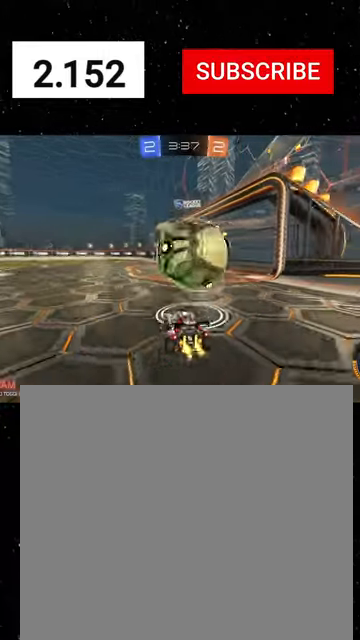
{"buttons": ["R1", "R2"], "left_stick": "up-right", "events": [[167, "L2", "down"], [267, "L2", "up"], [334, "R1", "down"], [500, "left_stick", "up-right"]]}
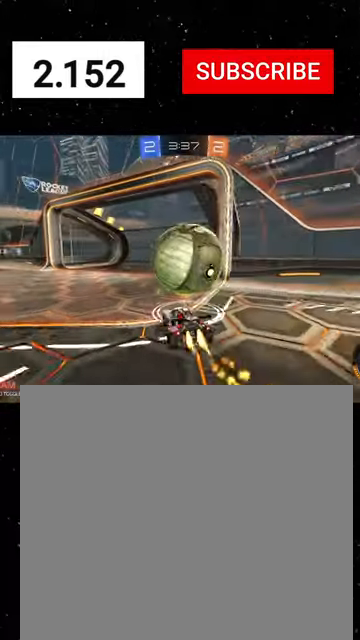
{"buttons": ["R2"], "left_stick": "up", "events": [[67, "A", "down"], [67, "left_stick", "up"], [134, "A", "up"], [167, "A", "down"], [234, "A", "up"], [234, "R1", "up"], [267, "Y", "down"], [334, "Y", "up"], [367, "Y", "down"], [467, "Y", "up"]]}
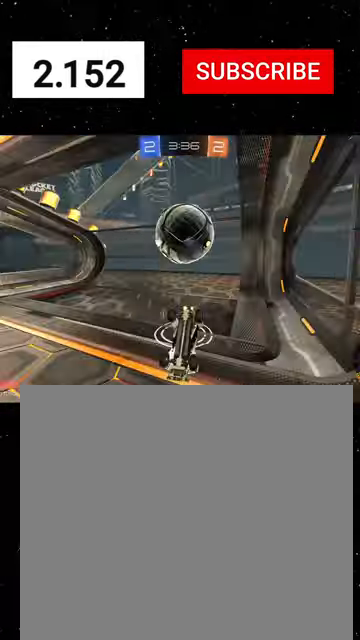
{"buttons": ["X", "L1", "R2"], "left_stick": "down-left", "events": [[67, "L1", "down"], [67, "Y", "down"], [134, "Y", "up"], [167, "left_stick", "down-right"], [300, "X", "down"], [434, "left_stick", "down-left"]]}
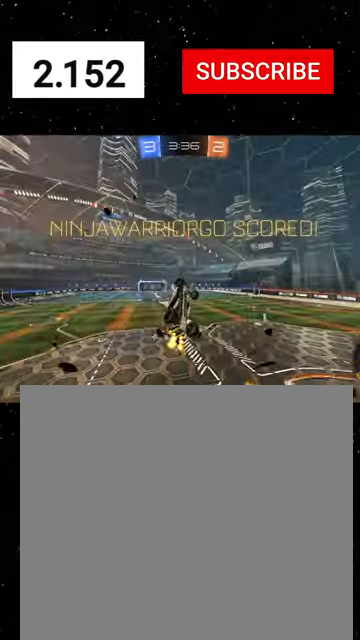
{"buttons": ["L1", "R1", "R2"], "left_stick": "down", "events": [[100, "X", "up"], [167, "left_stick", "down"], [300, "R1", "down"]]}
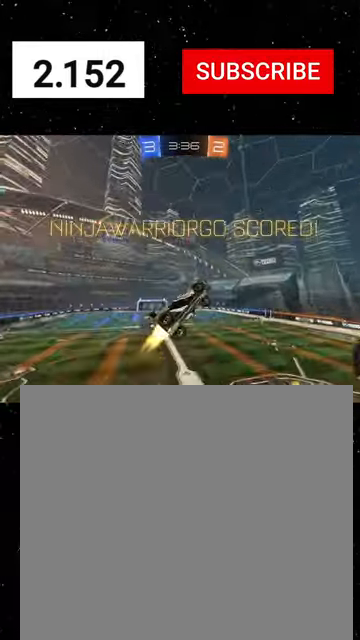
{"buttons": ["L1", "R2"], "left_stick": "down", "events": [[200, "left_stick", "down-right"], [267, "R1", "up"], [334, "X", "down"], [434, "X", "up"], [500, "left_stick", "down"]]}
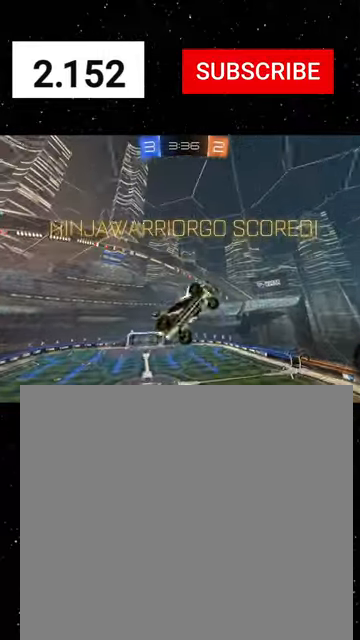
{"buttons": ["L1", "R1", "R2"], "left_stick": "down-left", "events": [[34, "R1", "down"], [167, "left_stick", "center"], [200, "Y", "down"], [300, "Y", "up"], [300, "left_stick", "down"], [367, "Y", "down"], [400, "Y", "up"], [400, "left_stick", "down-left"]]}
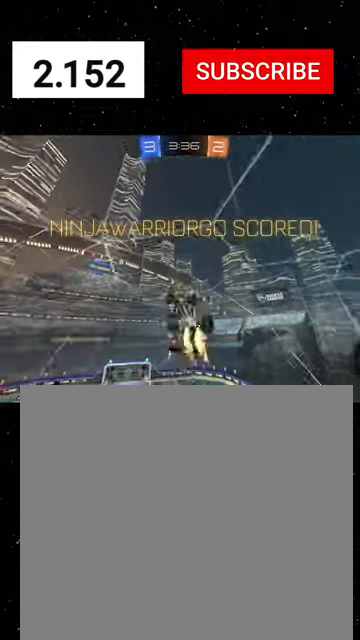
{"buttons": ["A", "L1", "R1", "R2"], "left_stick": "up-left", "events": [[67, "R1", "up"], [100, "left_stick", "center"], [300, "left_stick", "up-left"], [334, "A", "down"], [434, "R1", "down"]]}
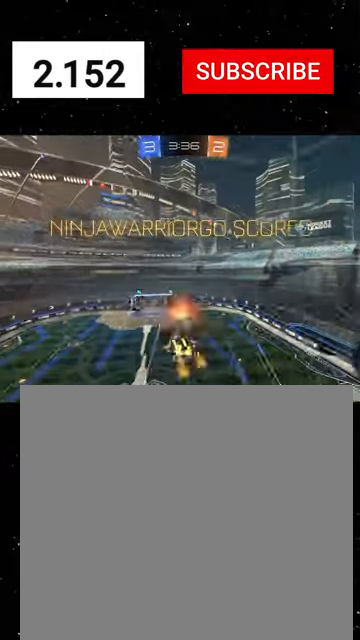
{"buttons": ["X", "L1", "R1", "R2"], "left_stick": "down-left", "events": [[34, "A", "up"], [100, "left_stick", "down"], [134, "Y", "down"], [200, "R1", "up"], [200, "X", "down"], [200, "Y", "up"], [234, "left_stick", "down-left"], [267, "R1", "down"], [300, "Y", "down"], [334, "Y", "up"], [367, "R1", "up"], [400, "R1", "down"]]}
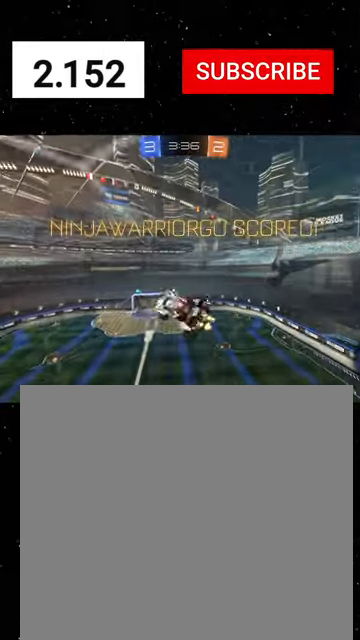
{"buttons": ["R2"], "left_stick": "center", "events": [[67, "left_stick", "down"], [234, "R1", "up"], [234, "left_stick", "down-right"], [334, "X", "up"], [334, "left_stick", "center"], [400, "L1", "up"]]}
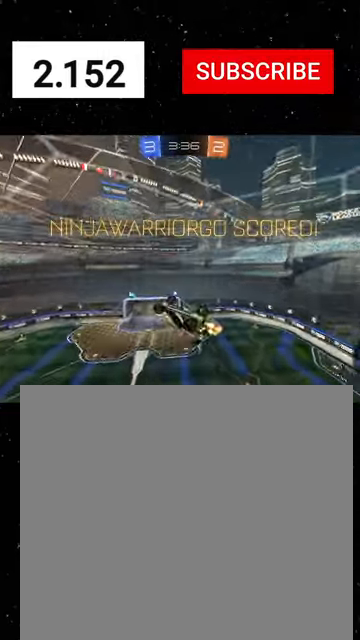
{"buttons": ["R2"], "left_stick": "center", "events": [[234, "A", "down"], [267, "A", "up"], [334, "A", "down"], [367, "A", "up"]]}
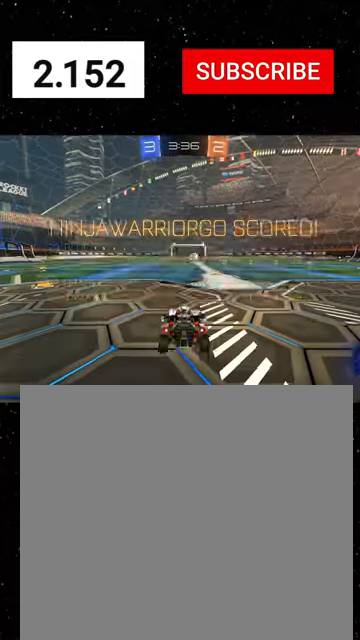
{"buttons": ["R2"], "left_stick": "center", "events": [[167, "A", "down"], [234, "A", "up"], [300, "A", "down"], [367, "A", "up"], [434, "A", "down"], [500, "A", "up"]]}
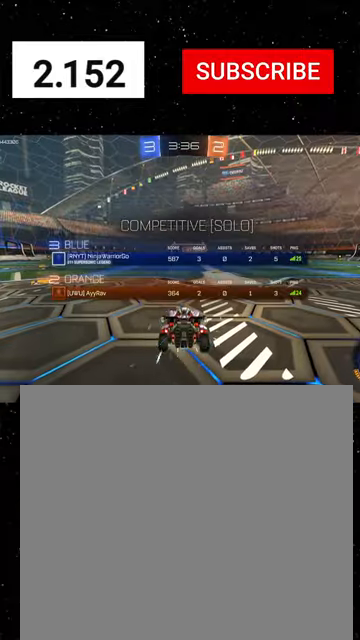
{"buttons": ["Y", "R2"], "left_stick": "center", "events": [[200, "Y", "down"], [300, "Y", "up"], [500, "Y", "down"]]}
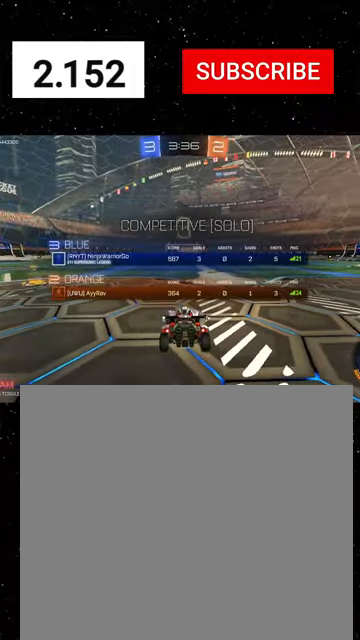
{"buttons": ["R2"], "left_stick": "center", "events": [[100, "Y", "up"], [234, "Y", "down"], [334, "Y", "up"]]}
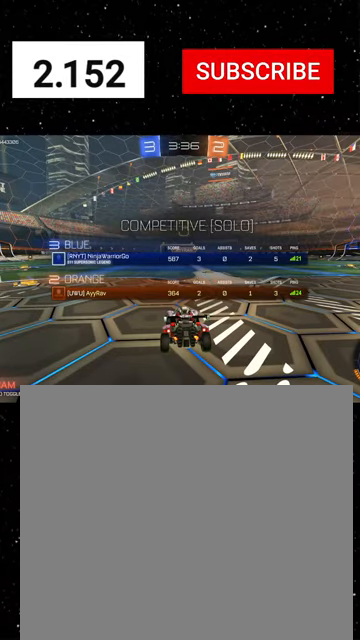
{"buttons": ["R2"], "left_stick": "center", "events": []}
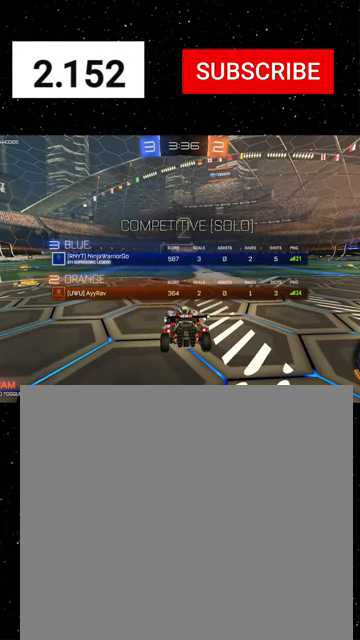
{"buttons": ["R2"], "left_stick": "center", "events": []}
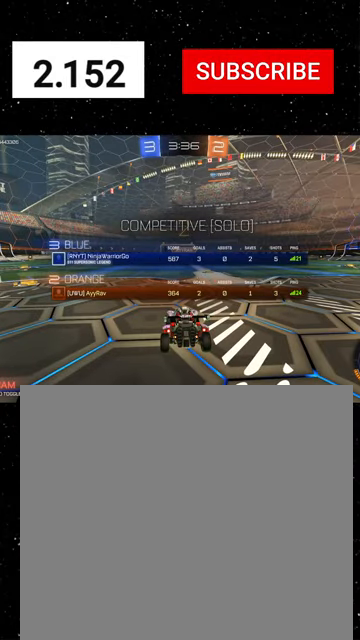
{"buttons": ["Y", "R2"], "left_stick": "center", "events": [[134, "Y", "down"], [234, "Y", "up"], [300, "Y", "down"], [367, "Y", "up"], [500, "Y", "down"]]}
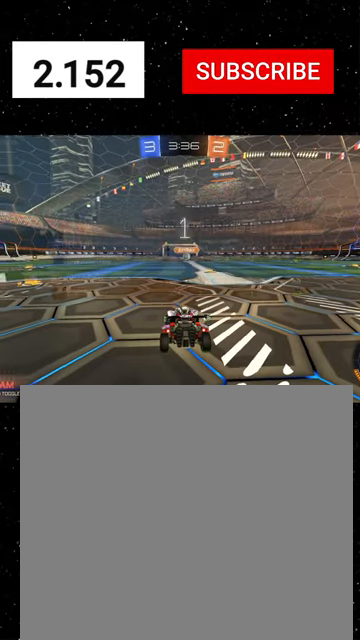
{"buttons": ["R2"], "left_stick": "center", "events": [[67, "Y", "up"], [167, "Y", "down"], [234, "Y", "up"]]}
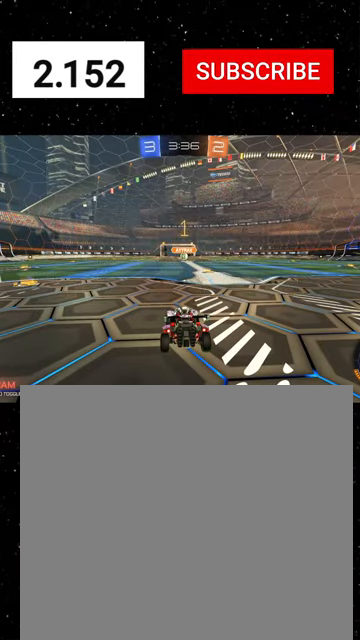
{"buttons": ["R1", "R2"], "left_stick": "center", "events": [[134, "R1", "down"], [400, "left_stick", "right"], [500, "left_stick", "center"]]}
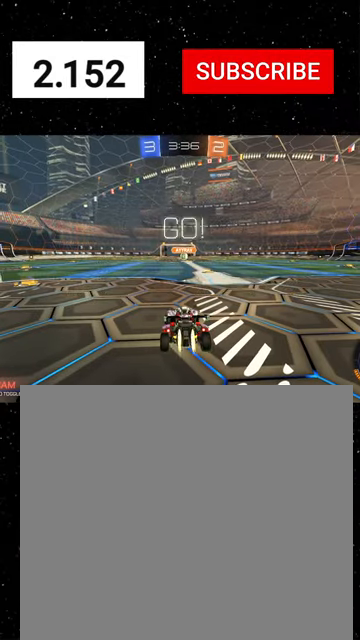
{"buttons": ["R1", "R2"], "left_stick": "up-left", "events": [[100, "left_stick", "right"], [234, "left_stick", "center"], [434, "A", "down"], [434, "left_stick", "up-left"], [467, "A", "up"]]}
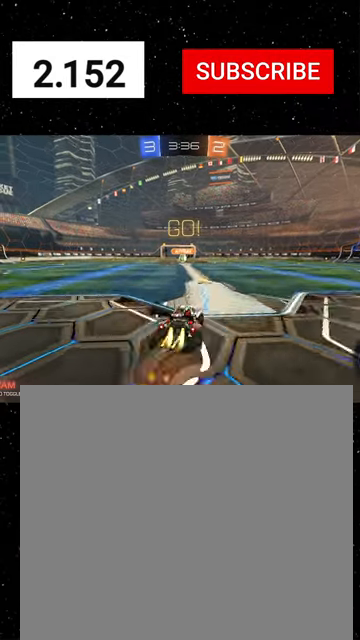
{"buttons": ["X", "R1", "R2"], "left_stick": "down-left", "events": [[34, "A", "down"], [67, "A", "up"], [67, "X", "down"], [67, "left_stick", "down"], [134, "Y", "down"], [200, "Y", "up"], [267, "Y", "down"], [334, "Y", "up"], [400, "Y", "down"], [400, "left_stick", "down-left"], [467, "Y", "up"]]}
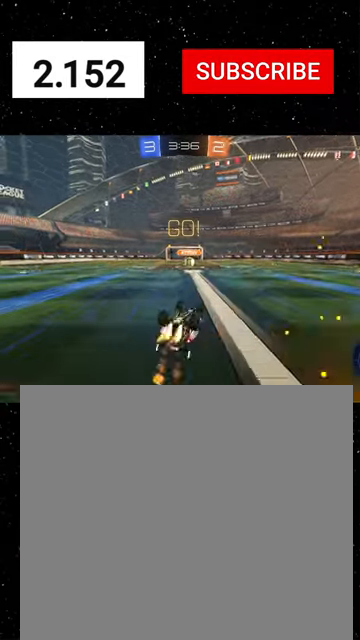
{"buttons": ["R2"], "left_stick": "center", "events": [[34, "Y", "down"], [134, "Y", "up"], [367, "X", "up"], [434, "R1", "up"], [467, "left_stick", "center"]]}
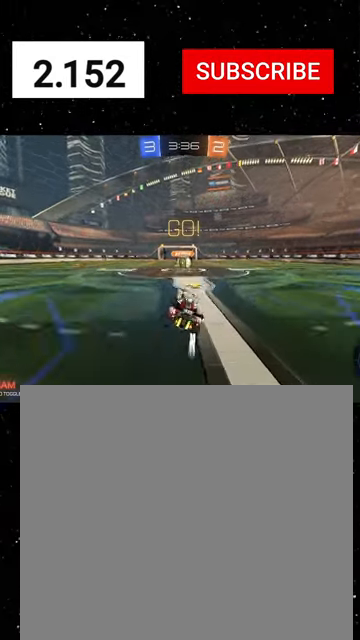
{"buttons": ["R2"], "left_stick": "center", "events": [[367, "A", "down"], [400, "A", "up"]]}
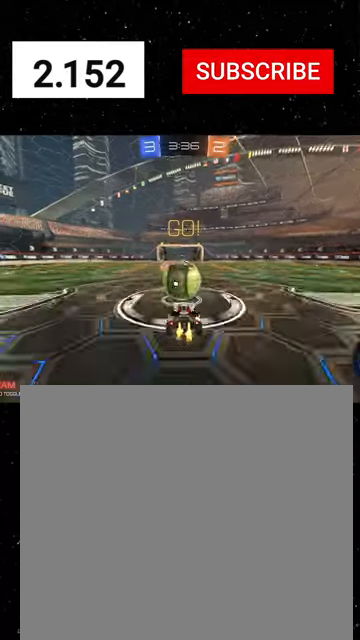
{"buttons": ["X", "R2"], "left_stick": "up", "events": [[67, "left_stick", "up-left"], [167, "left_stick", "center"], [300, "left_stick", "right"], [367, "left_stick", "up-right"], [434, "X", "down"], [500, "left_stick", "up"]]}
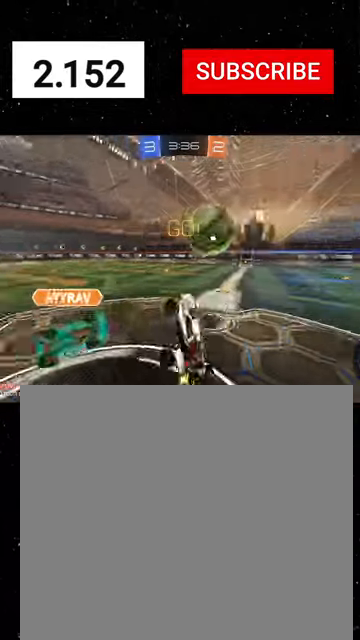
{"buttons": ["R1", "R2"], "left_stick": "down", "events": [[100, "X", "up"], [334, "L3", "down"], [367, "A", "down"], [400, "R1", "down"], [434, "L3", "up"], [467, "A", "up"], [467, "left_stick", "down"]]}